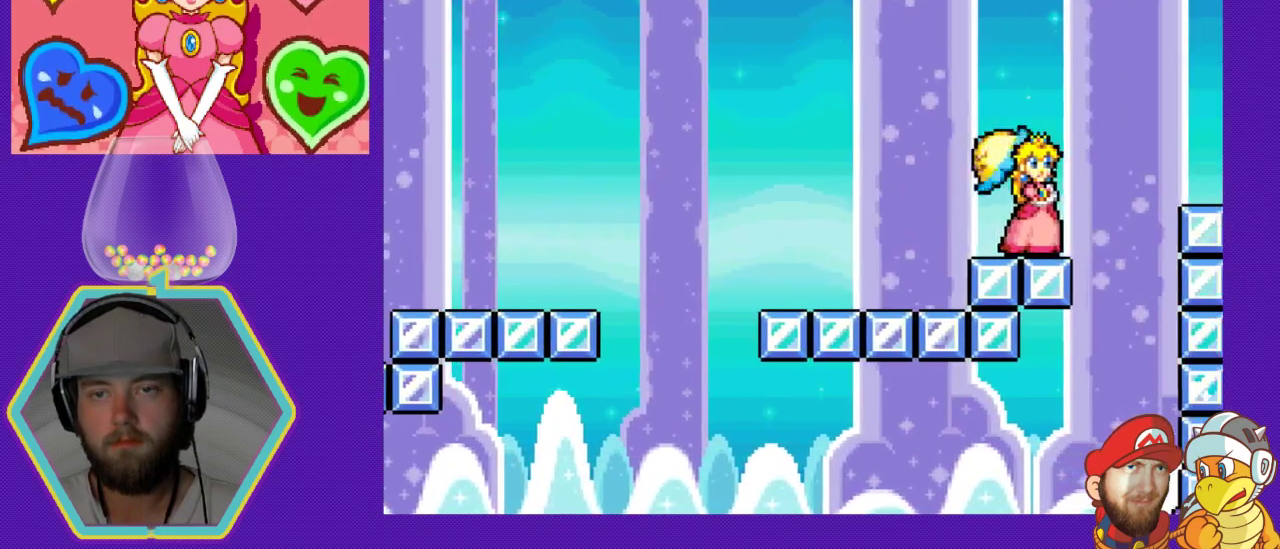
Gameplay with a controller (Nintendo layout); each line is a JSON object with the inputs held at the frame after it. "events" lists button and stick changes between this image and that frame as [ms after this image, input, new state], when the widget could be followed in between. Not read: L3 R3.
{"buttons": [], "events": [[100, "B", "up"], [333, "DPAD_LEFT", "down"], [500, "DPAD_LEFT", "up"]]}
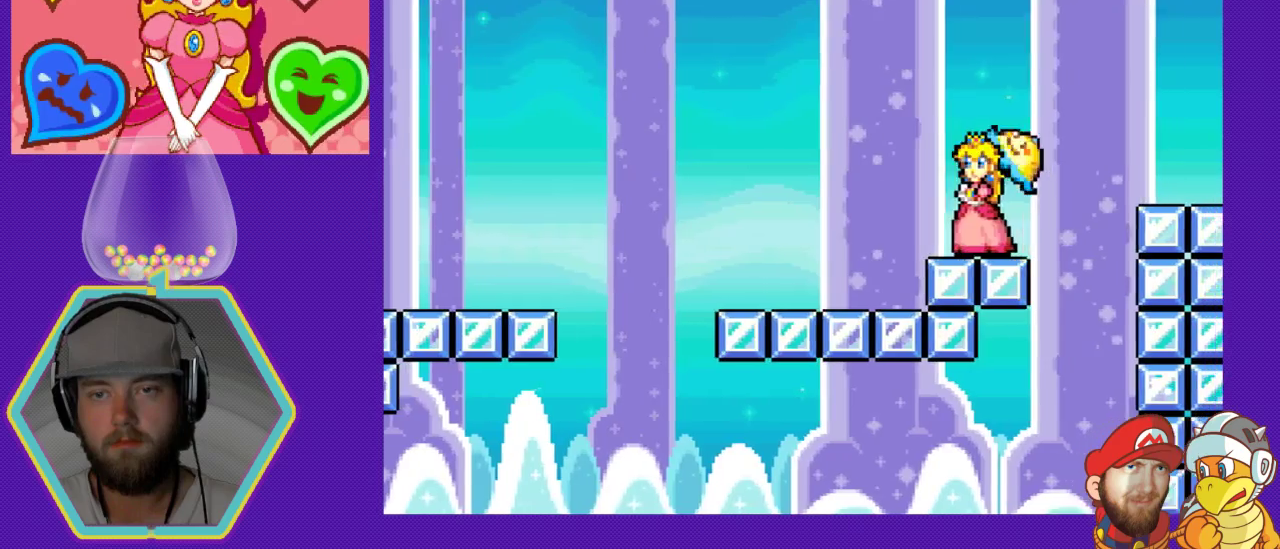
{"buttons": ["A", "DPAD_RIGHT"], "events": [[100, "DPAD_RIGHT", "down"], [433, "A", "down"]]}
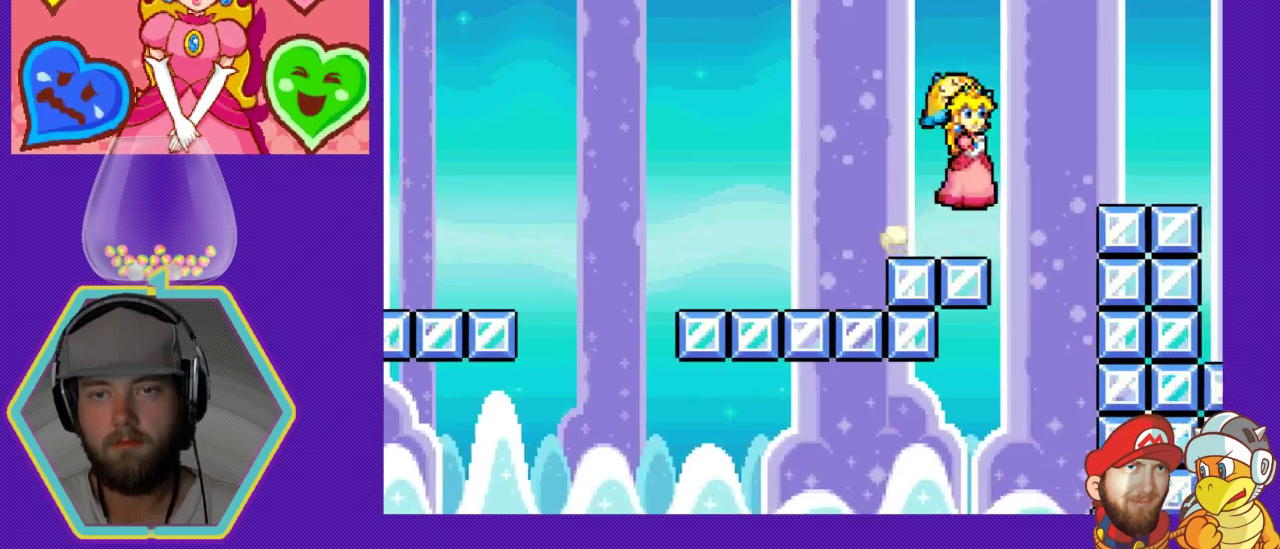
{"buttons": ["DPAD_LEFT"], "events": [[100, "A", "up"], [267, "DPAD_RIGHT", "up"], [433, "DPAD_LEFT", "down"]]}
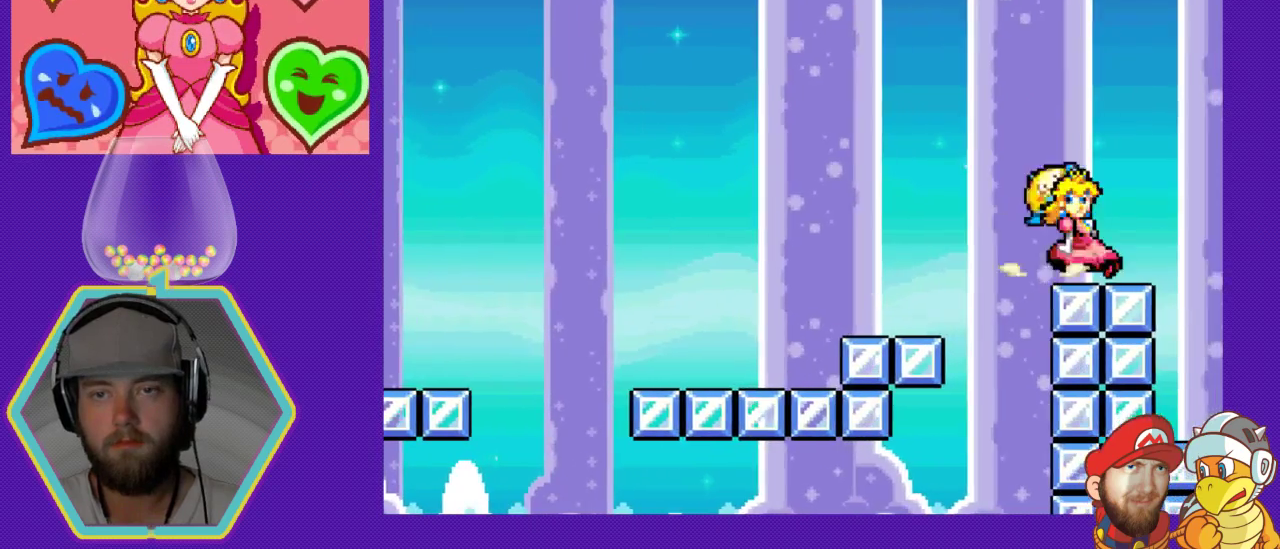
{"buttons": ["DPAD_DOWN"], "events": [[100, "DPAD_LEFT", "up"], [200, "DPAD_RIGHT", "down"], [300, "DPAD_RIGHT", "up"], [500, "DPAD_DOWN", "down"]]}
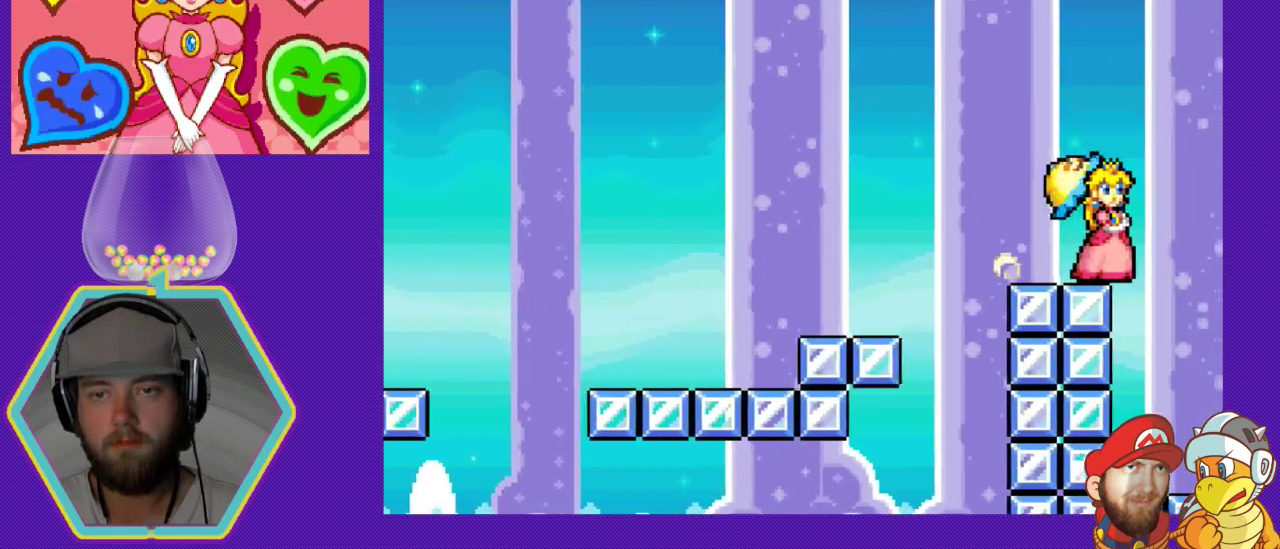
{"buttons": ["B", "DPAD_DOWN"], "events": [[267, "B", "down"], [367, "B", "up"], [433, "B", "down"]]}
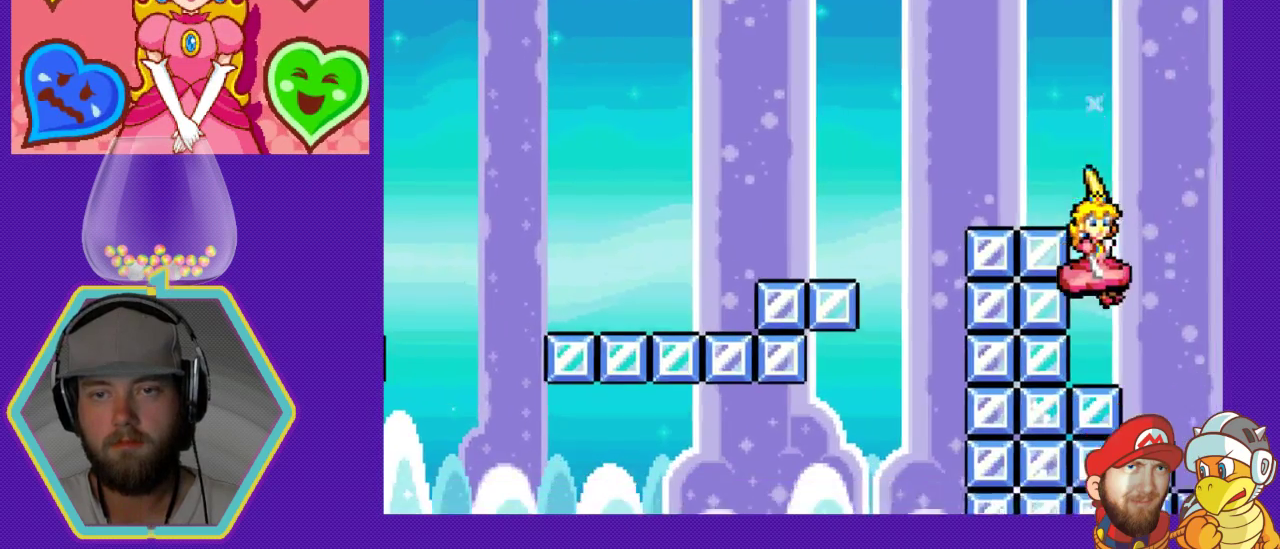
{"buttons": ["DPAD_DOWN"], "events": [[33, "B", "up"], [100, "B", "down"], [167, "B", "up"], [267, "B", "down"], [333, "B", "up"]]}
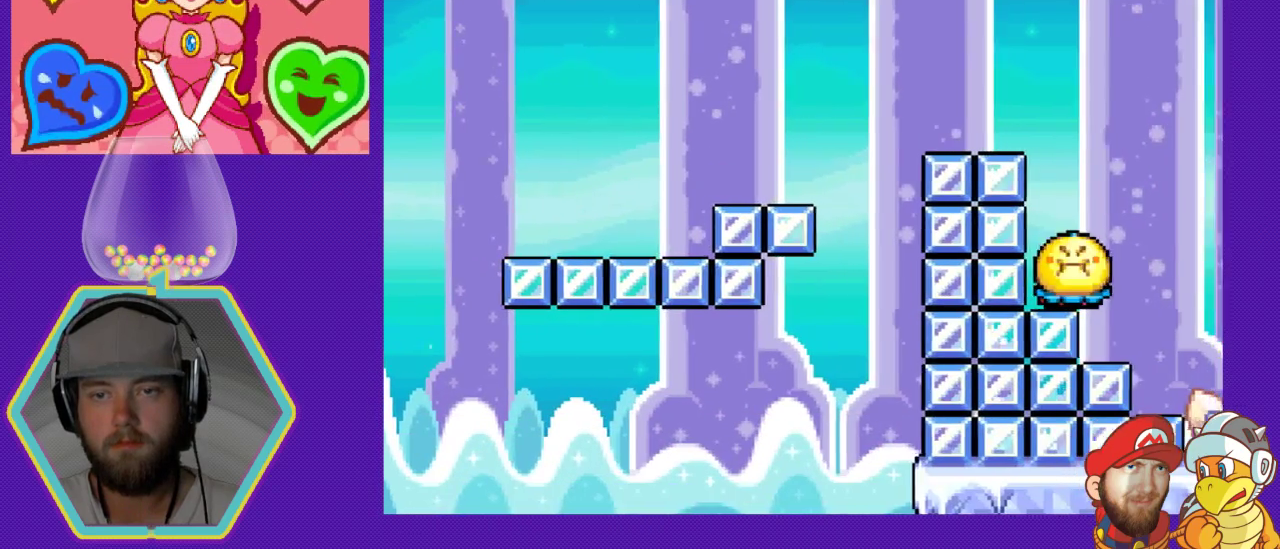
{"buttons": [], "events": [[267, "B", "down"], [333, "B", "up"], [333, "DPAD_DOWN", "up"]]}
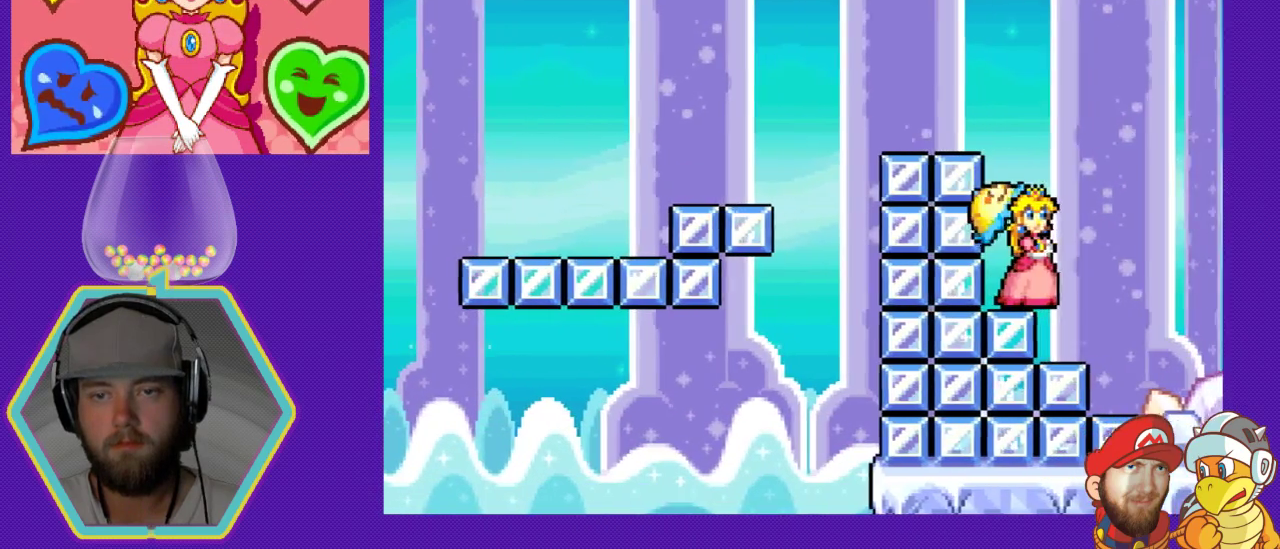
{"buttons": [], "events": [[300, "DPAD_RIGHT", "down"], [500, "DPAD_RIGHT", "up"]]}
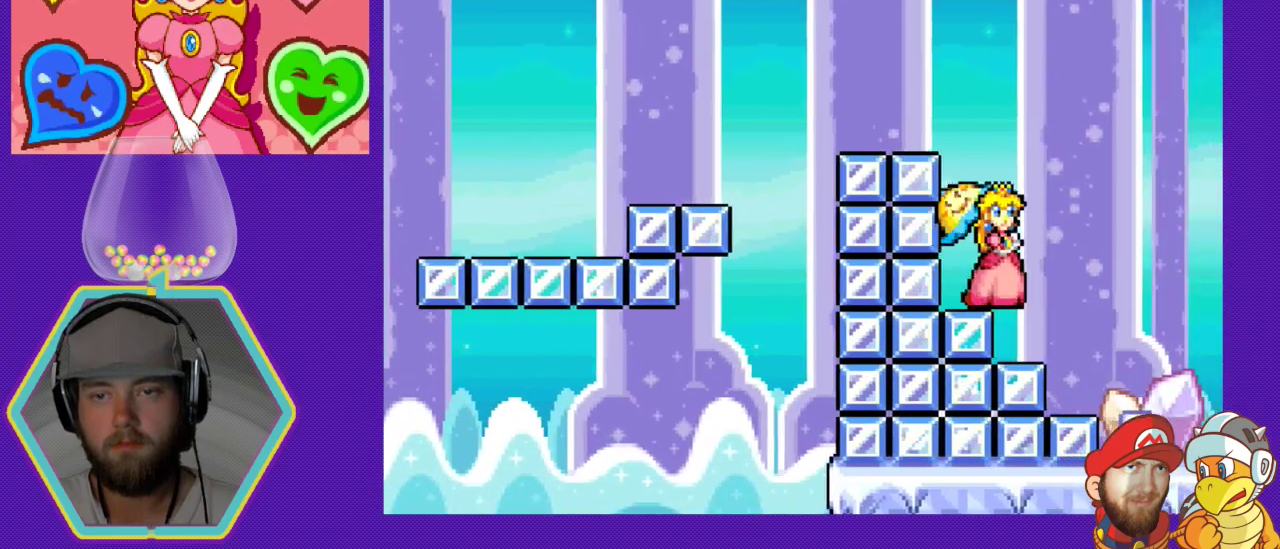
{"buttons": [], "events": [[100, "B", "down"], [167, "DPAD_RIGHT", "down"], [200, "B", "up"], [333, "B", "down"], [400, "B", "up"], [400, "DPAD_RIGHT", "up"]]}
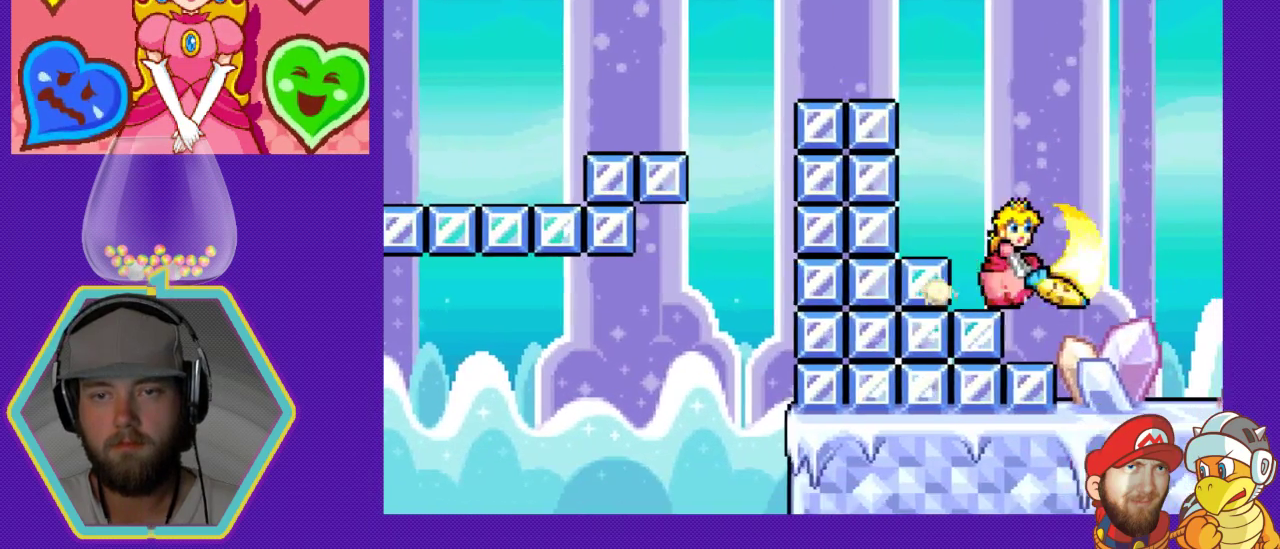
{"buttons": ["B", "DPAD_RIGHT"], "events": [[33, "B", "down"], [133, "B", "up"], [133, "DPAD_RIGHT", "down"], [167, "B", "down"], [233, "B", "up"], [333, "B", "down"], [400, "B", "up"], [500, "B", "down"]]}
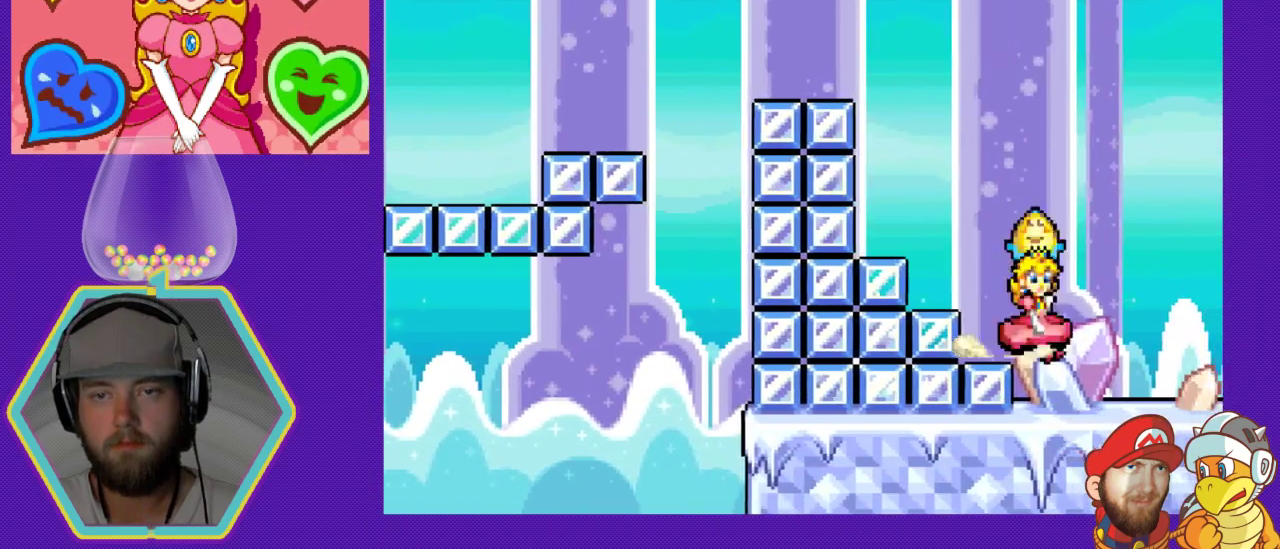
{"buttons": ["B"], "events": [[67, "B", "up"], [67, "DPAD_RIGHT", "up"], [133, "B", "down"], [267, "B", "up"], [333, "B", "down"], [400, "B", "up"], [467, "B", "down"]]}
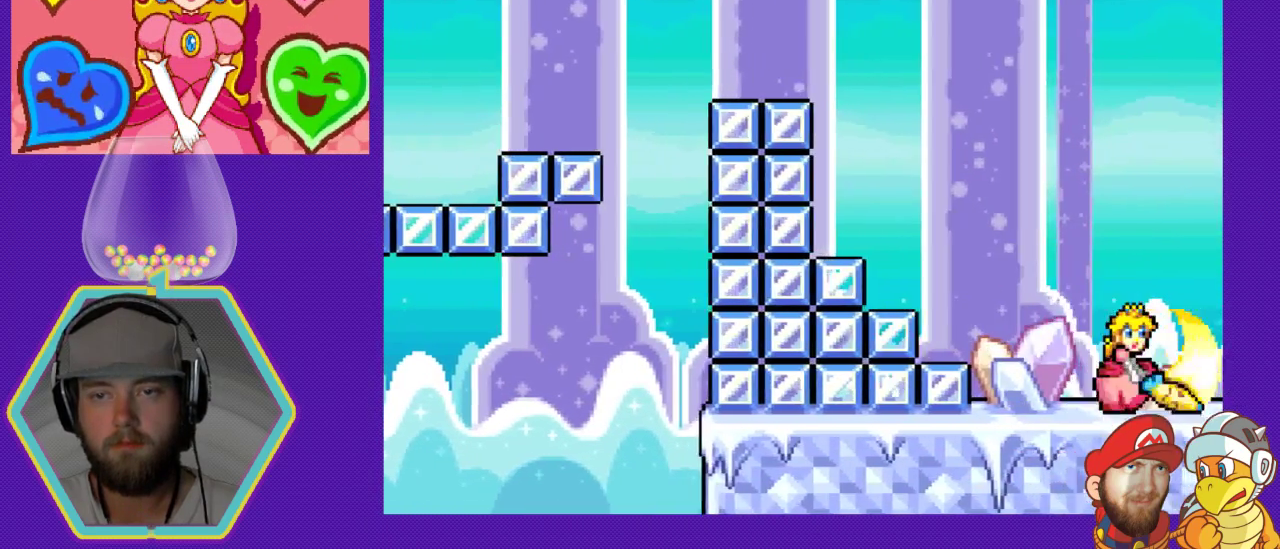
{"buttons": ["B"], "events": [[67, "B", "up"], [133, "B", "down"], [233, "B", "up"], [300, "B", "down"], [367, "B", "up"], [433, "B", "down"]]}
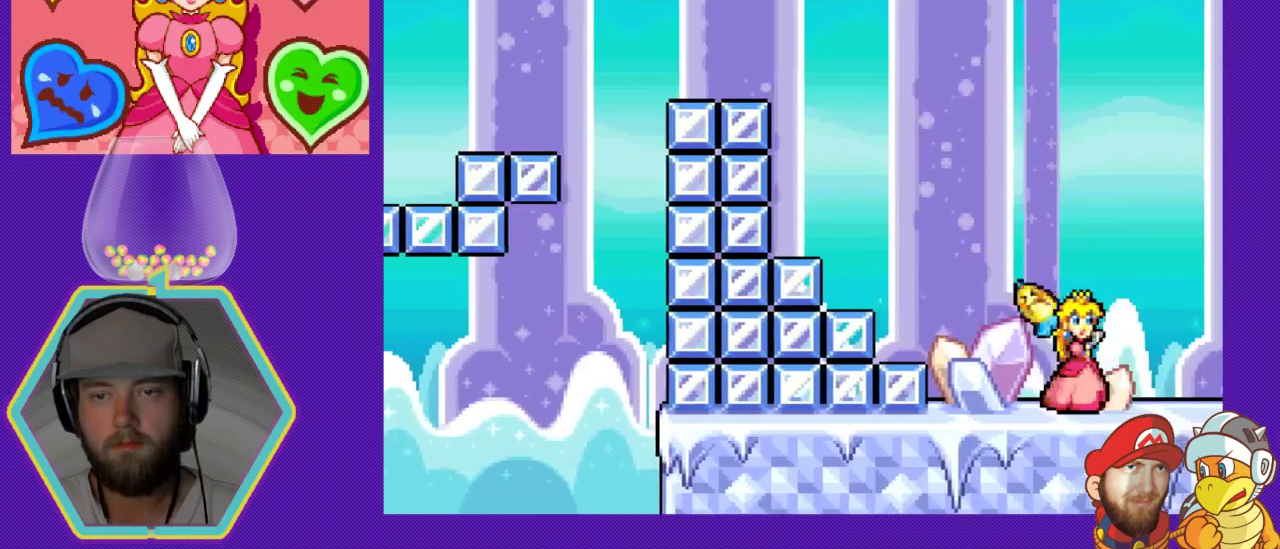
{"buttons": ["A"], "events": [[67, "B", "up"], [133, "B", "down"], [200, "B", "up"], [267, "B", "down"], [367, "B", "up"], [500, "A", "down"]]}
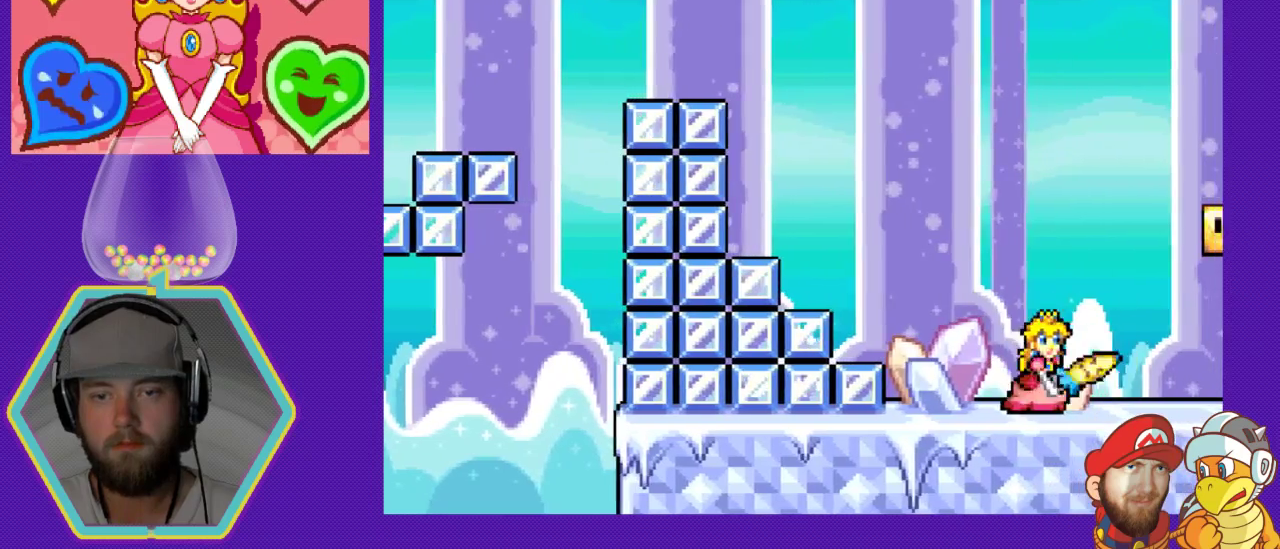
{"buttons": ["B"], "events": [[333, "A", "up"], [400, "B", "down"]]}
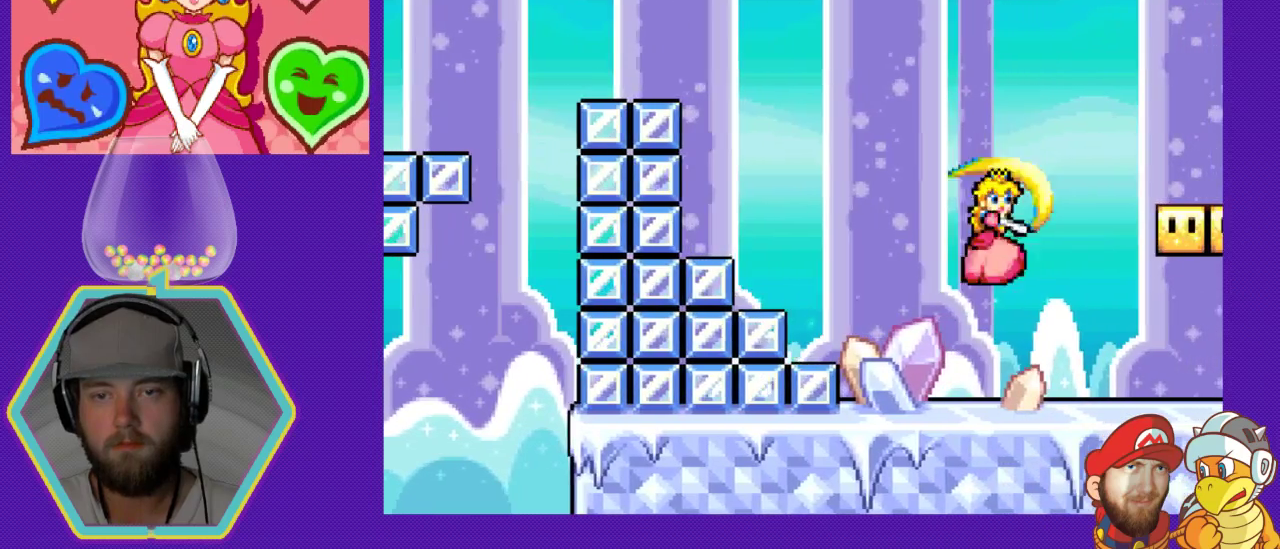
{"buttons": ["DPAD_RIGHT"], "events": [[167, "B", "up"], [167, "DPAD_RIGHT", "down"], [367, "A", "down"], [500, "A", "up"]]}
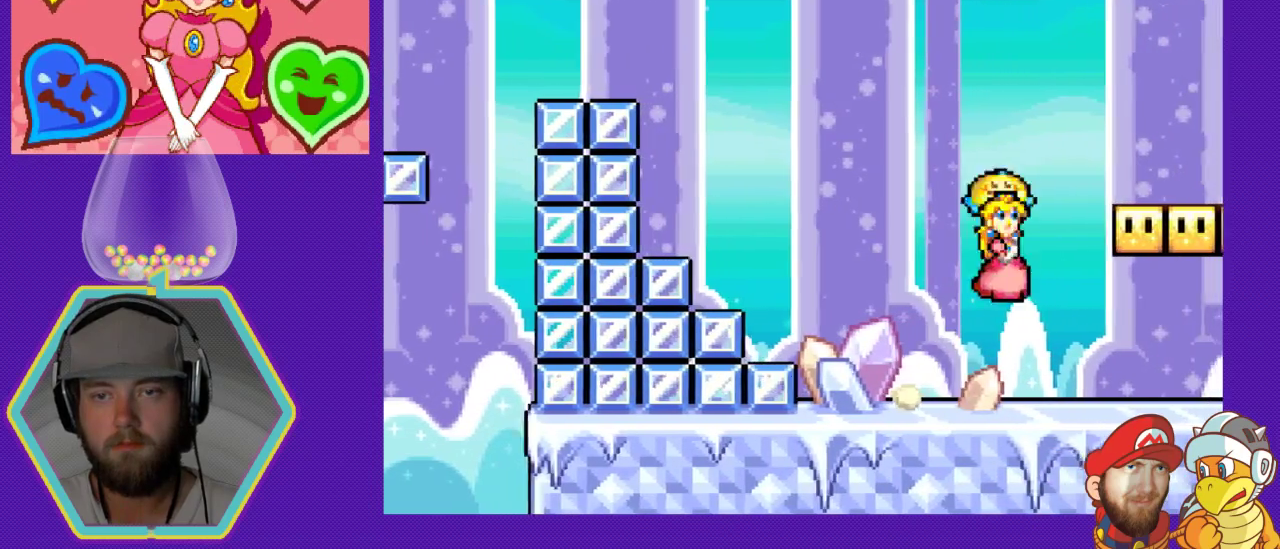
{"buttons": [], "events": [[33, "DPAD_RIGHT", "up"], [67, "B", "down"], [200, "B", "up"], [267, "B", "down"], [367, "B", "up"]]}
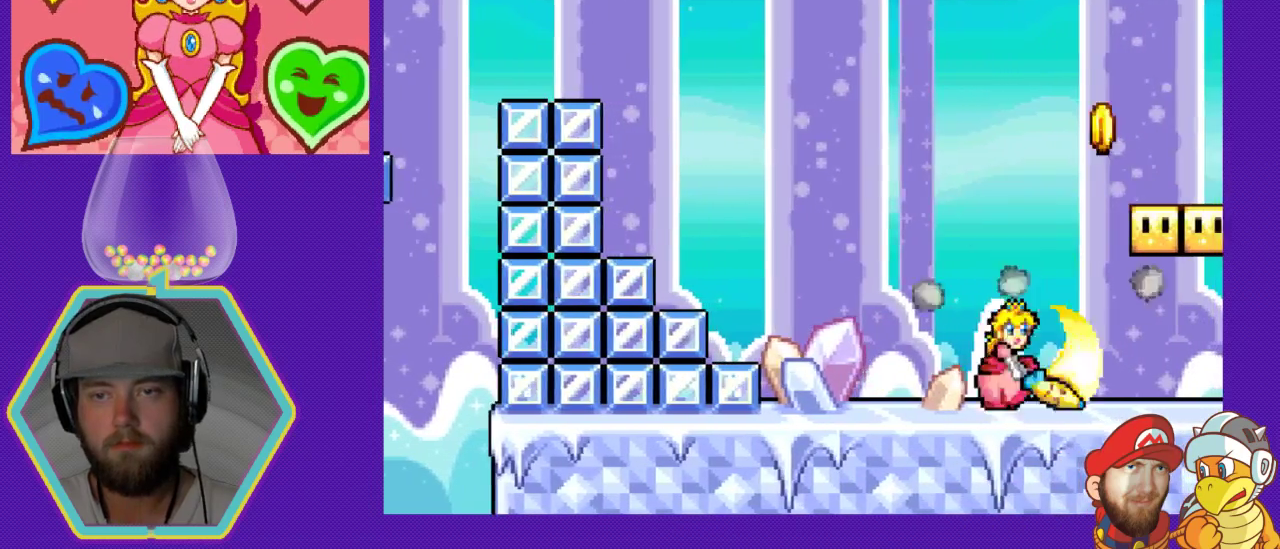
{"buttons": ["B"], "events": [[67, "DPAD_RIGHT", "down"], [167, "A", "down"], [300, "A", "up"], [367, "B", "down"], [400, "DPAD_RIGHT", "up"]]}
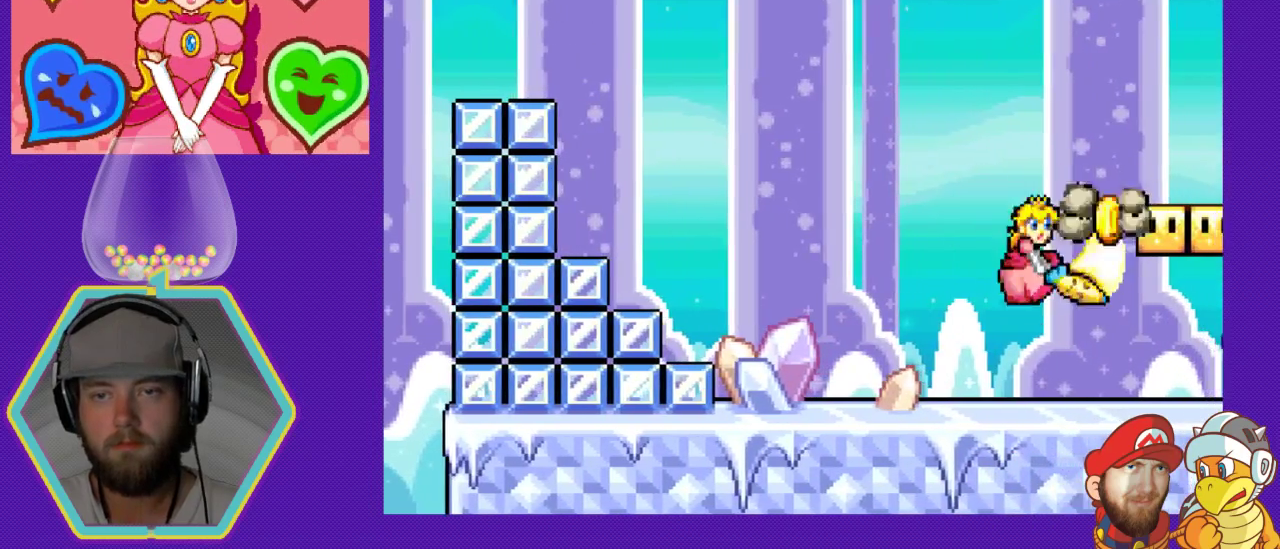
{"buttons": ["DPAD_RIGHT"], "events": [[67, "B", "up"], [333, "A", "down"], [367, "DPAD_RIGHT", "down"], [467, "A", "up"]]}
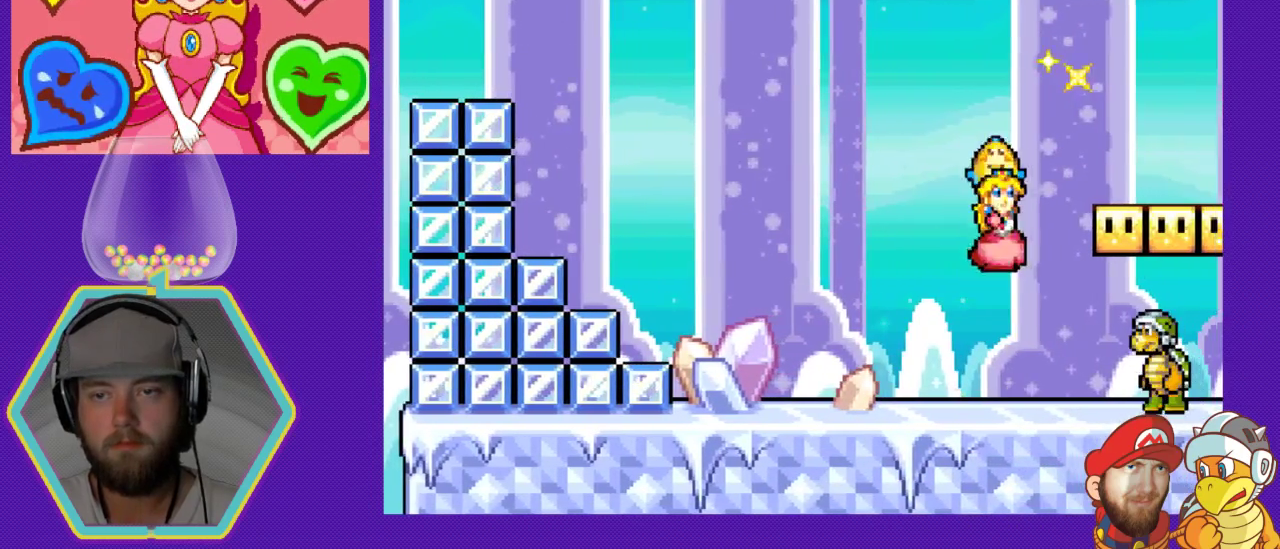
{"buttons": [], "events": [[33, "B", "down"], [33, "DPAD_RIGHT", "up"], [167, "B", "up"], [233, "B", "down"], [300, "B", "up"], [400, "B", "down"], [467, "B", "up"]]}
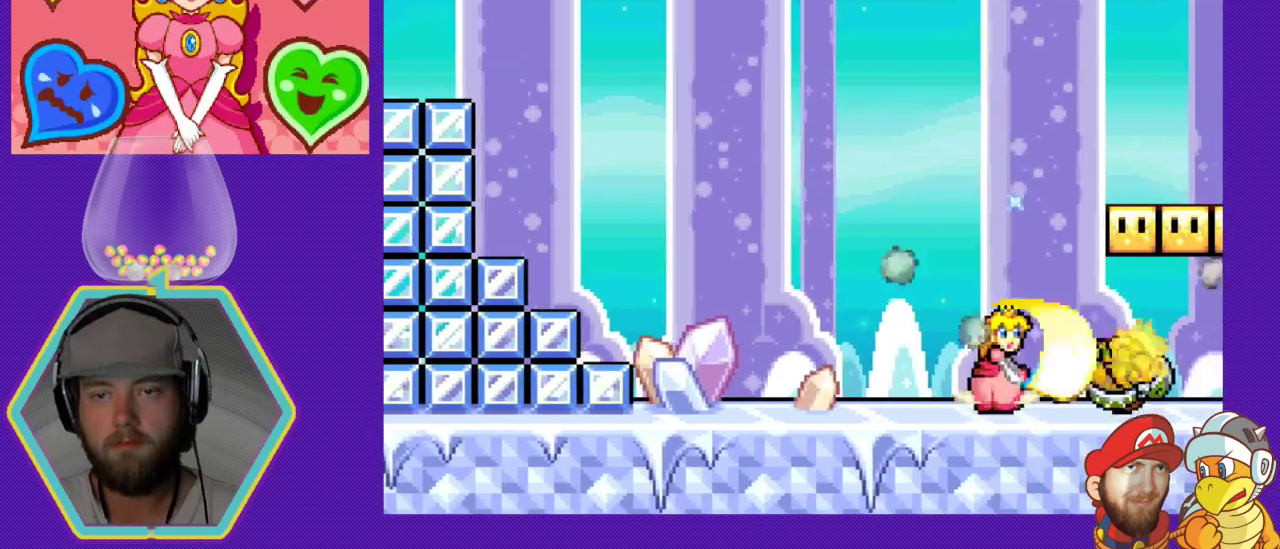
{"buttons": ["DPAD_RIGHT"], "events": [[33, "B", "down"], [133, "B", "up"], [167, "DPAD_RIGHT", "down"]]}
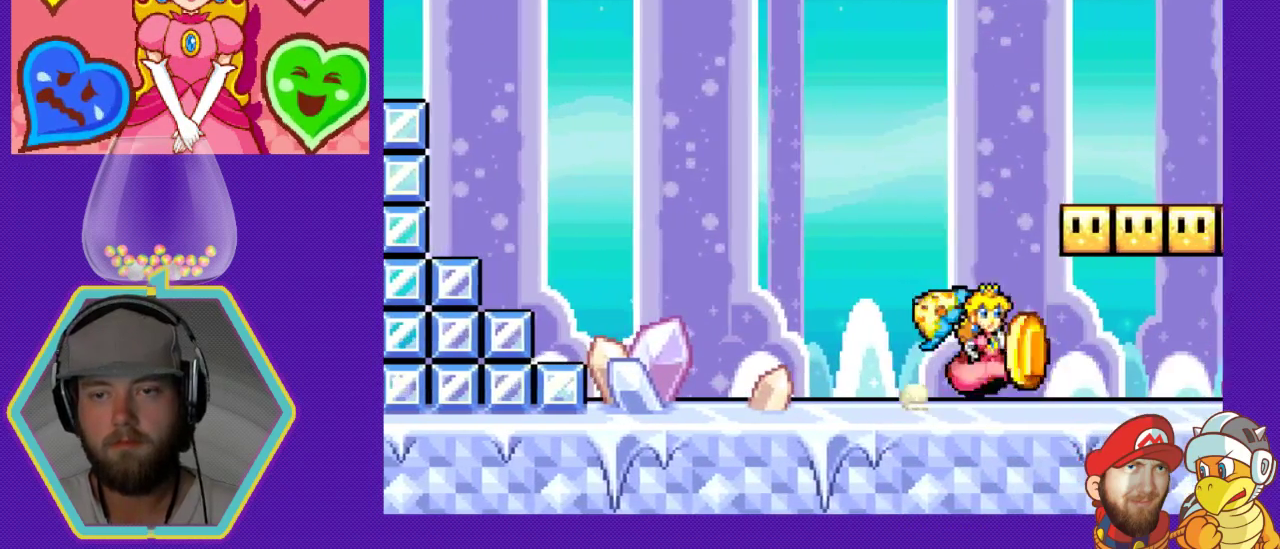
{"buttons": ["B"], "events": [[67, "DPAD_RIGHT", "up"], [100, "A", "down"], [200, "A", "up"], [267, "B", "down"], [400, "B", "up"], [433, "B", "down"]]}
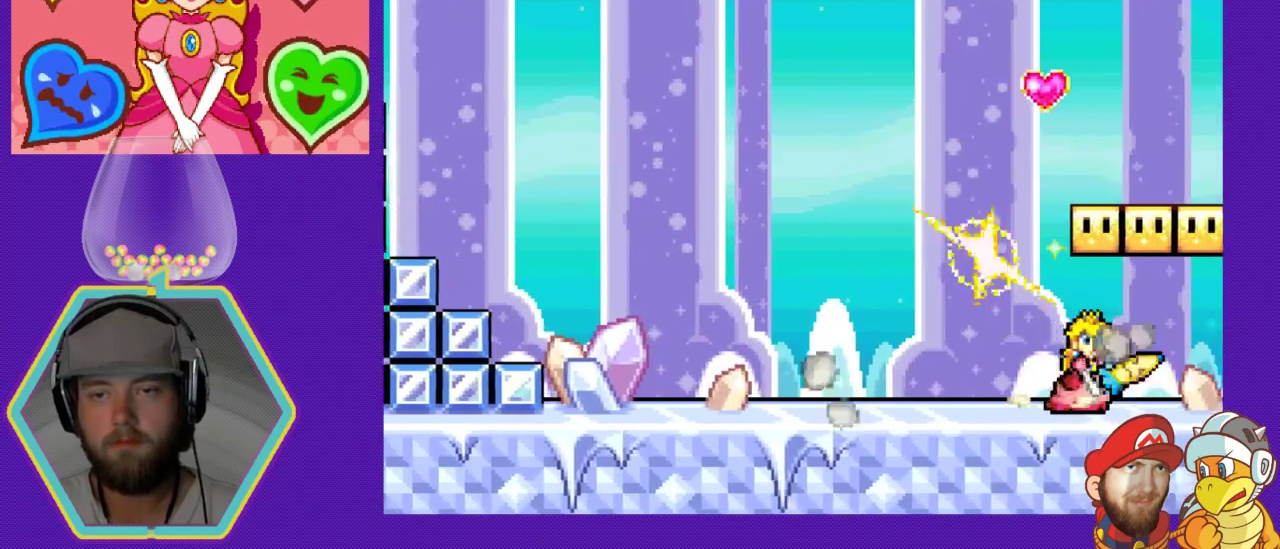
{"buttons": [], "events": [[33, "B", "up"]]}
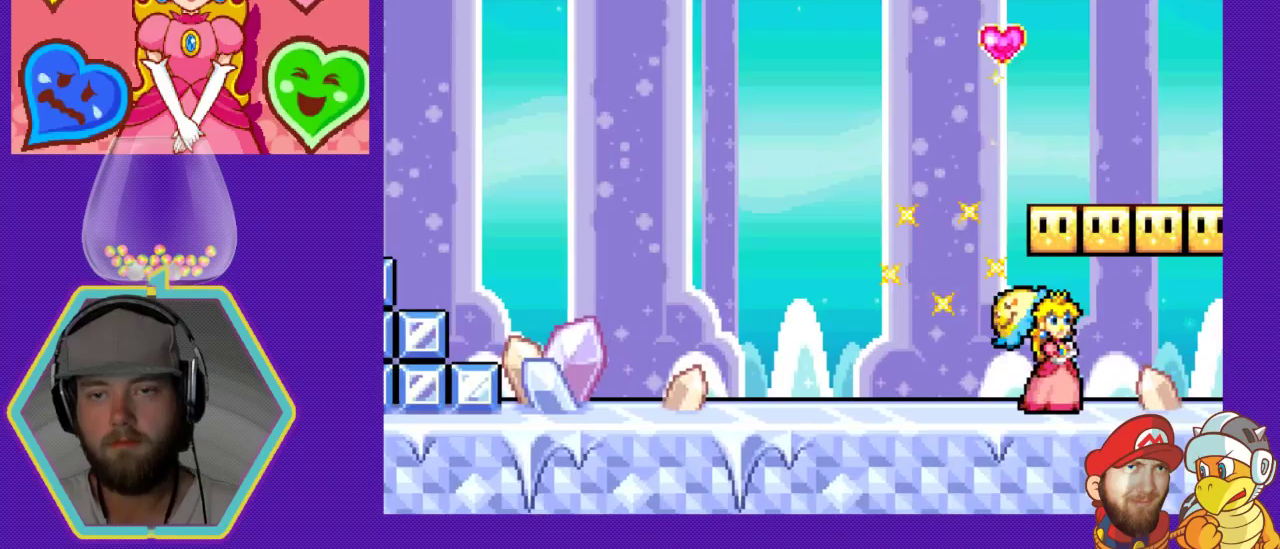
{"buttons": [], "events": []}
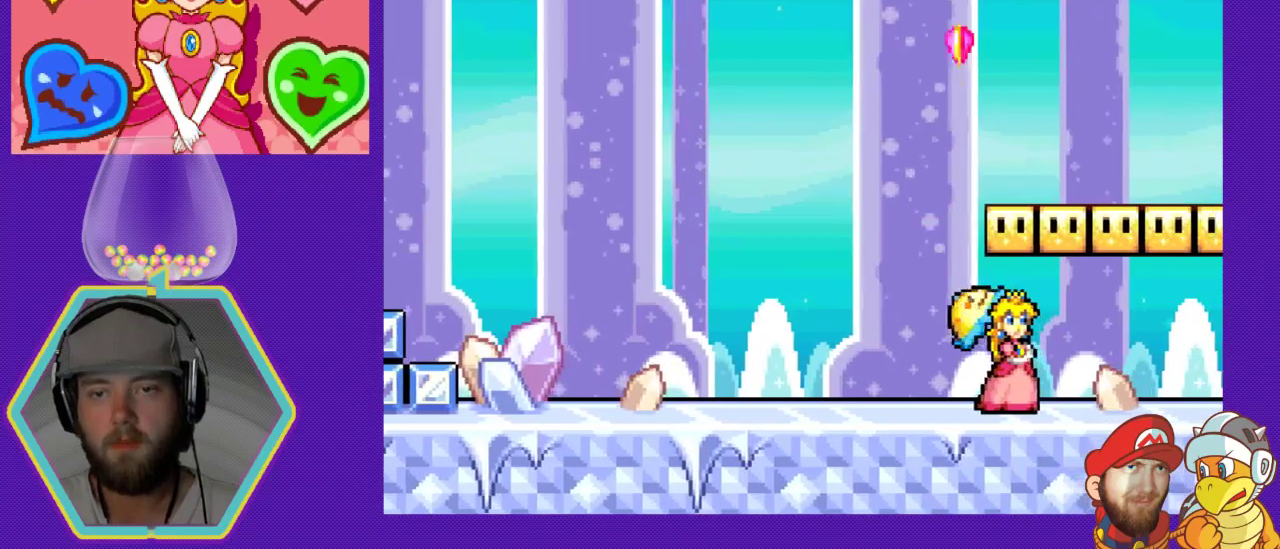
{"buttons": ["DPAD_RIGHT"], "events": [[100, "A", "down"], [267, "A", "up"], [400, "DPAD_RIGHT", "down"]]}
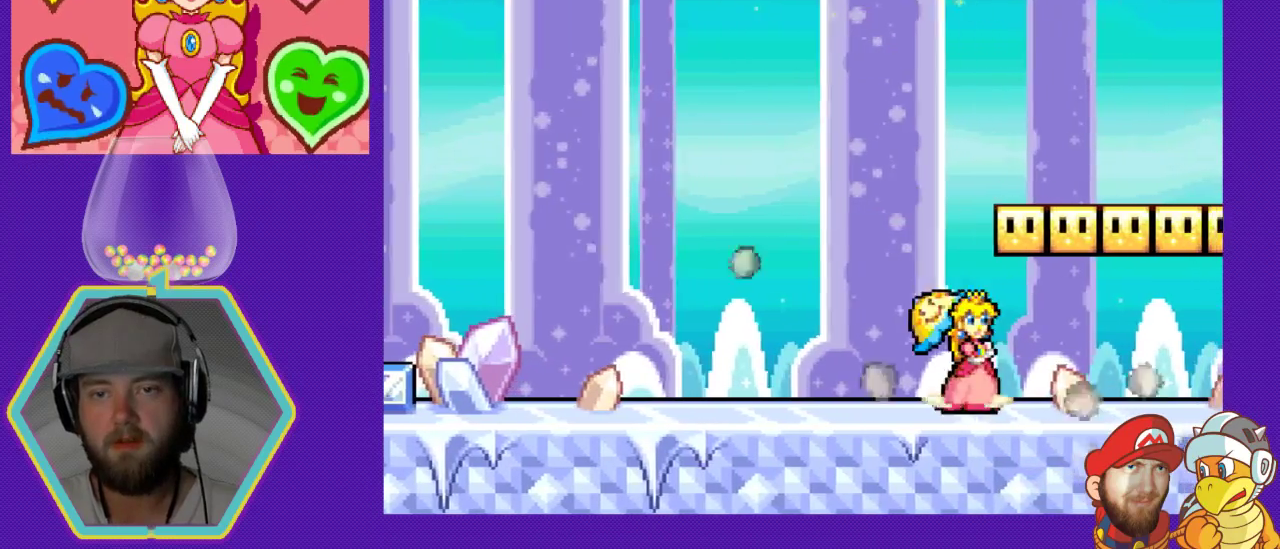
{"buttons": ["A"], "events": [[67, "A", "down"], [67, "DPAD_RIGHT", "up"], [233, "A", "up"], [500, "A", "down"]]}
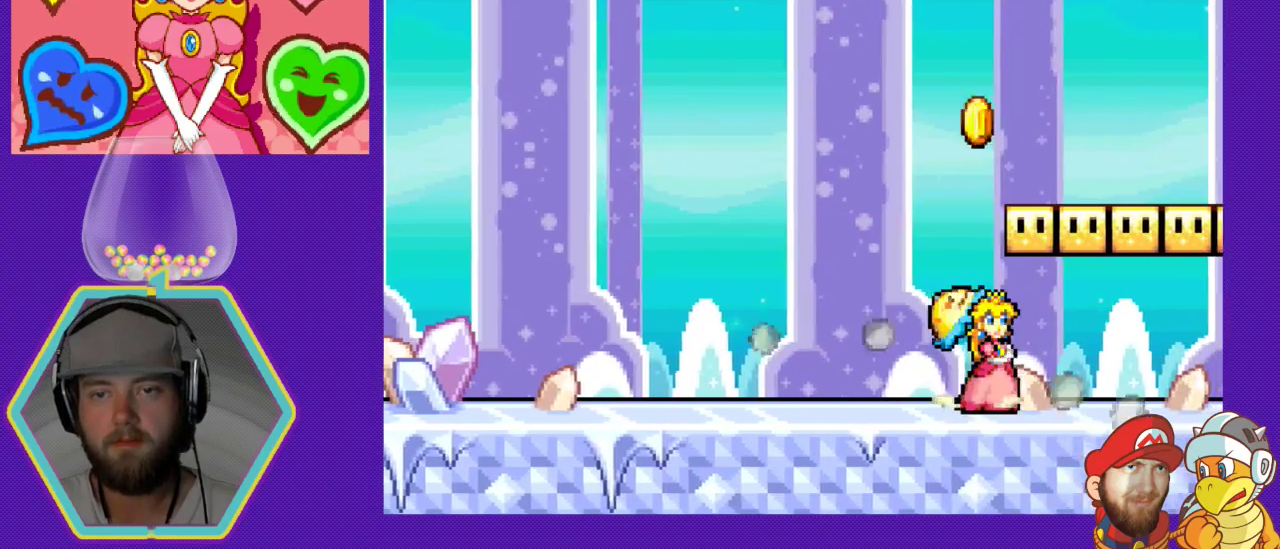
{"buttons": ["A", "DPAD_RIGHT"], "events": [[167, "A", "up"], [367, "DPAD_RIGHT", "down"], [500, "A", "down"]]}
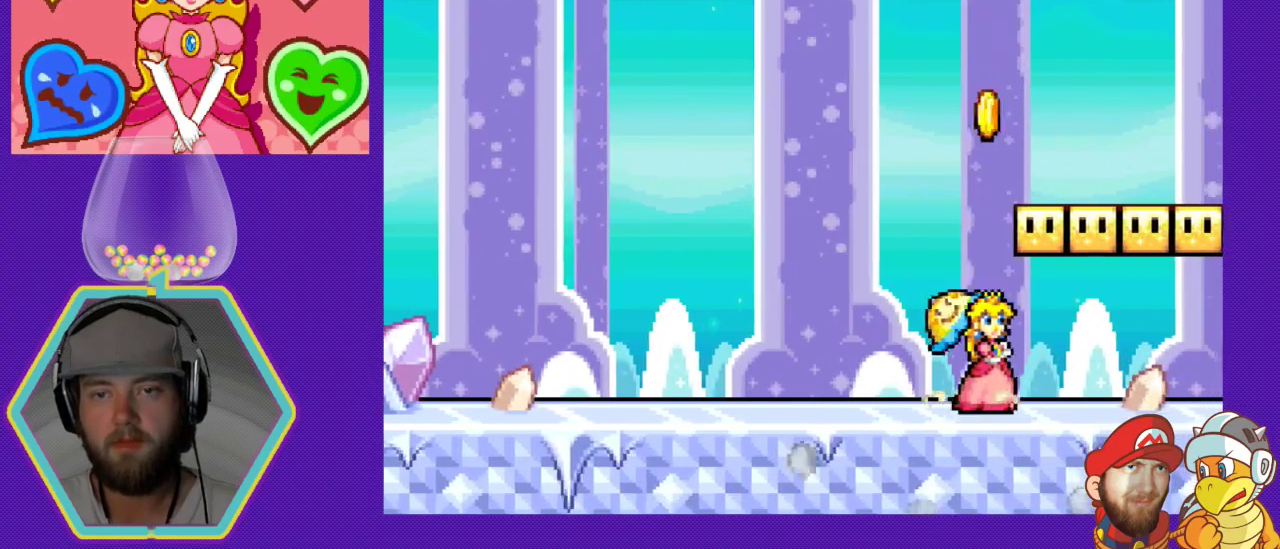
{"buttons": ["A"], "events": [[33, "DPAD_RIGHT", "up"], [133, "A", "up"], [400, "A", "down"]]}
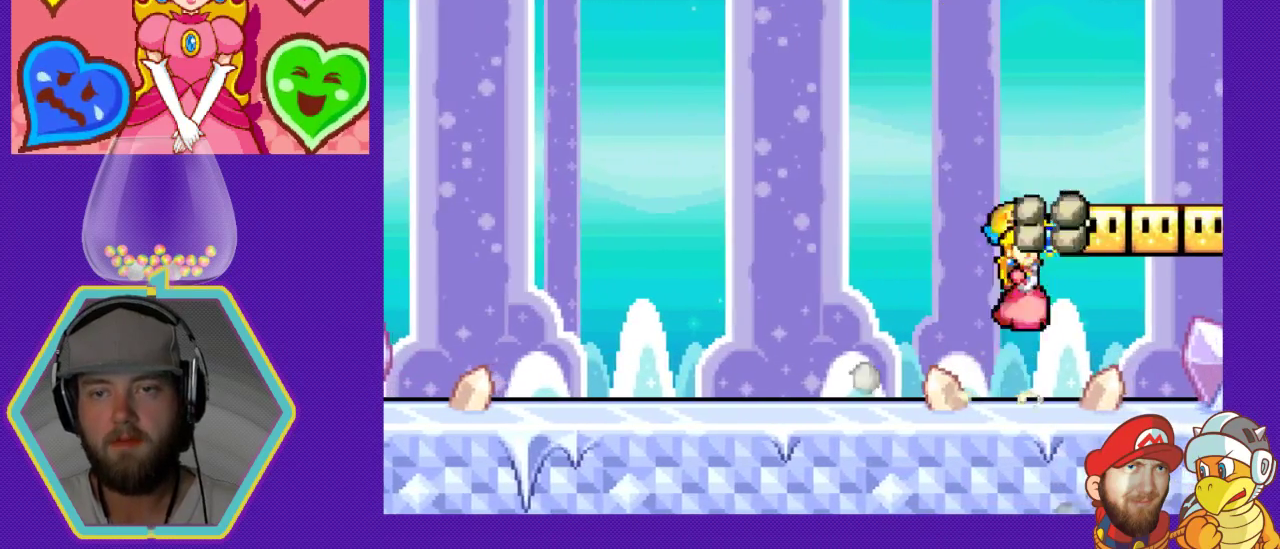
{"buttons": [], "events": [[67, "A", "up"], [100, "DPAD_RIGHT", "down"], [233, "DPAD_RIGHT", "up"], [333, "A", "down"], [467, "A", "up"]]}
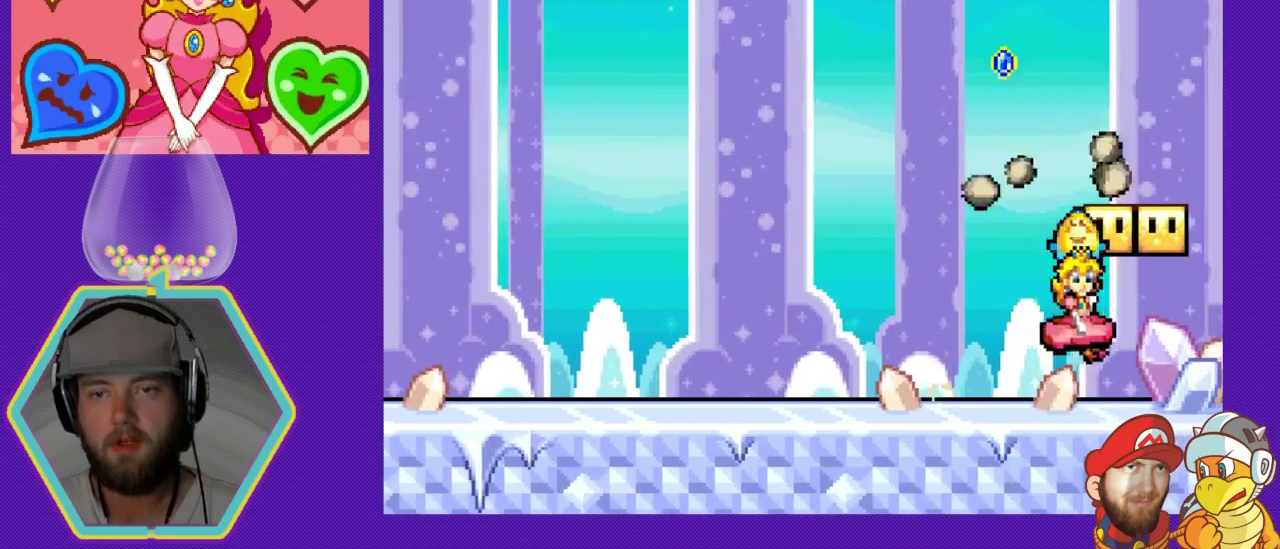
{"buttons": ["DPAD_LEFT"], "events": [[233, "A", "down"], [400, "A", "up"], [467, "DPAD_LEFT", "down"]]}
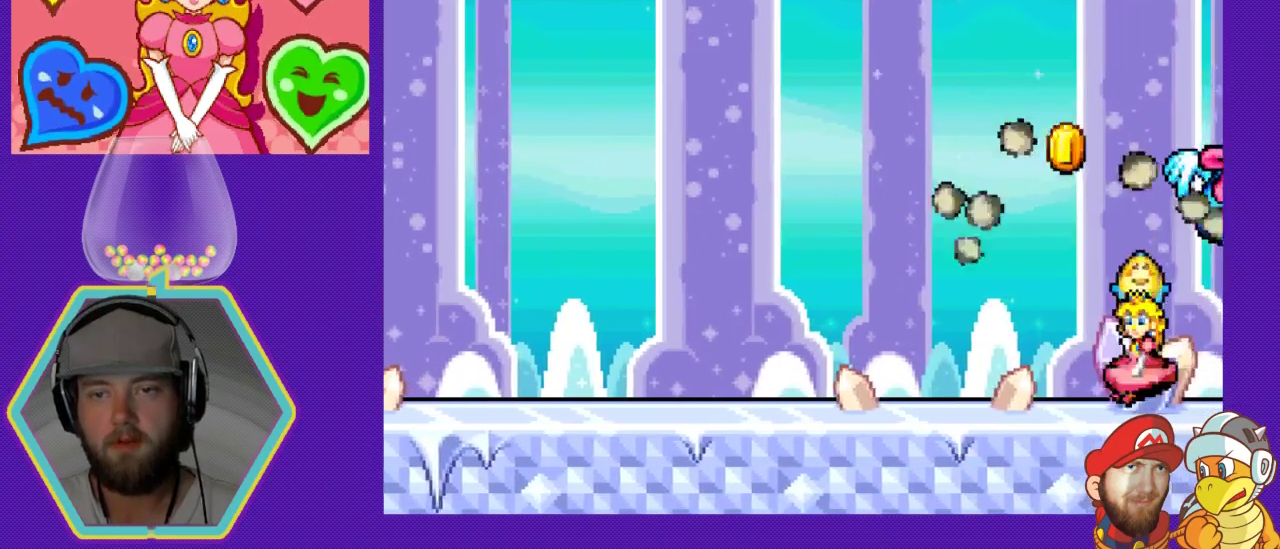
{"buttons": [], "events": [[300, "DPAD_LEFT", "up"], [333, "DPAD_LEFT", "down"], [500, "DPAD_LEFT", "up"]]}